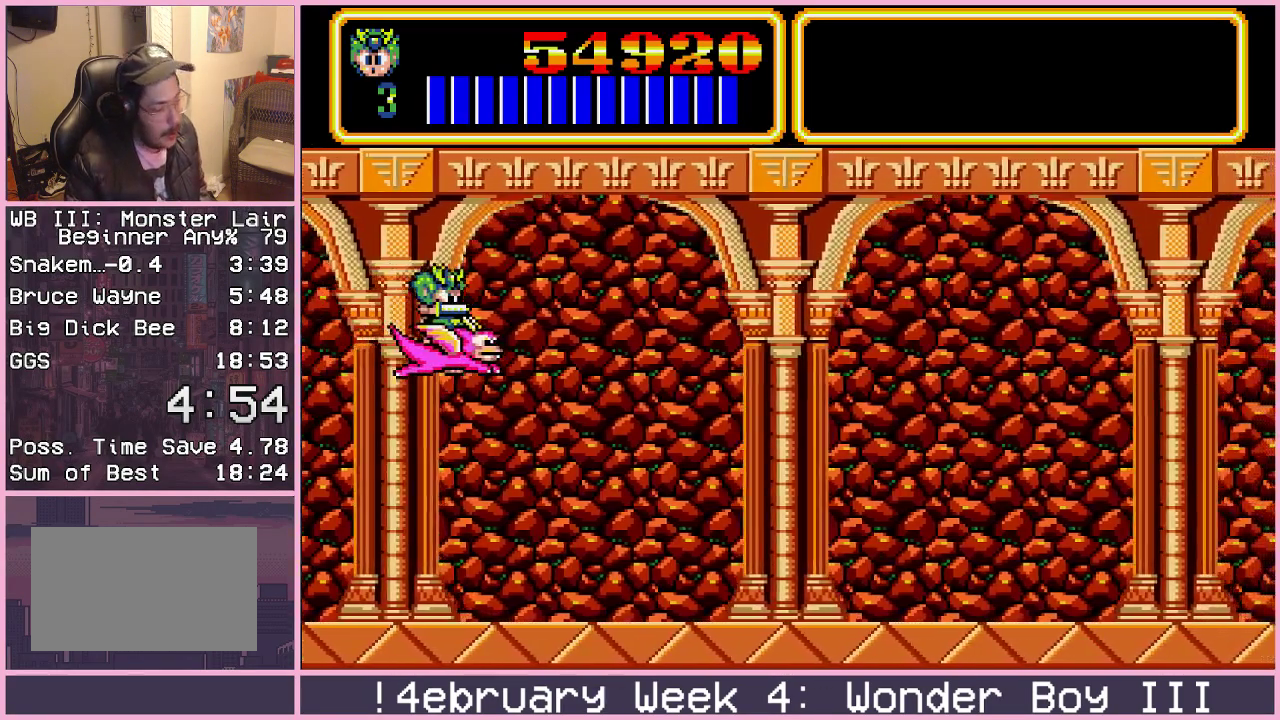
Gameplay with a controller (arcade stick); each line is a JSON object with the inputs held at the frame after it. "events" lists button and stick changes between this image and that frame as [ms after this image, input, new state], when the widget could be followed in between. Not read: L2 L3 R3.
{"buttons": [], "left_stick": "down-right", "events": [[50, "left_stick", "down-right"]]}
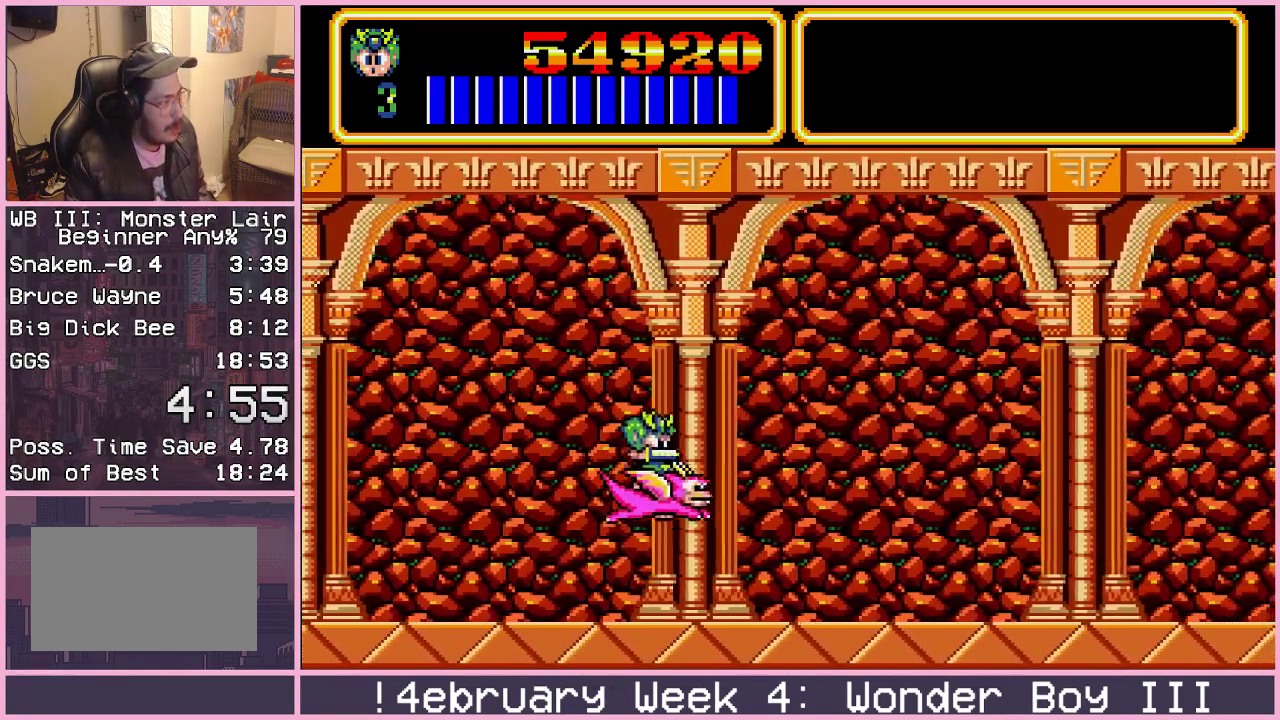
{"buttons": [], "left_stick": "center", "events": [[333, "left_stick", "center"]]}
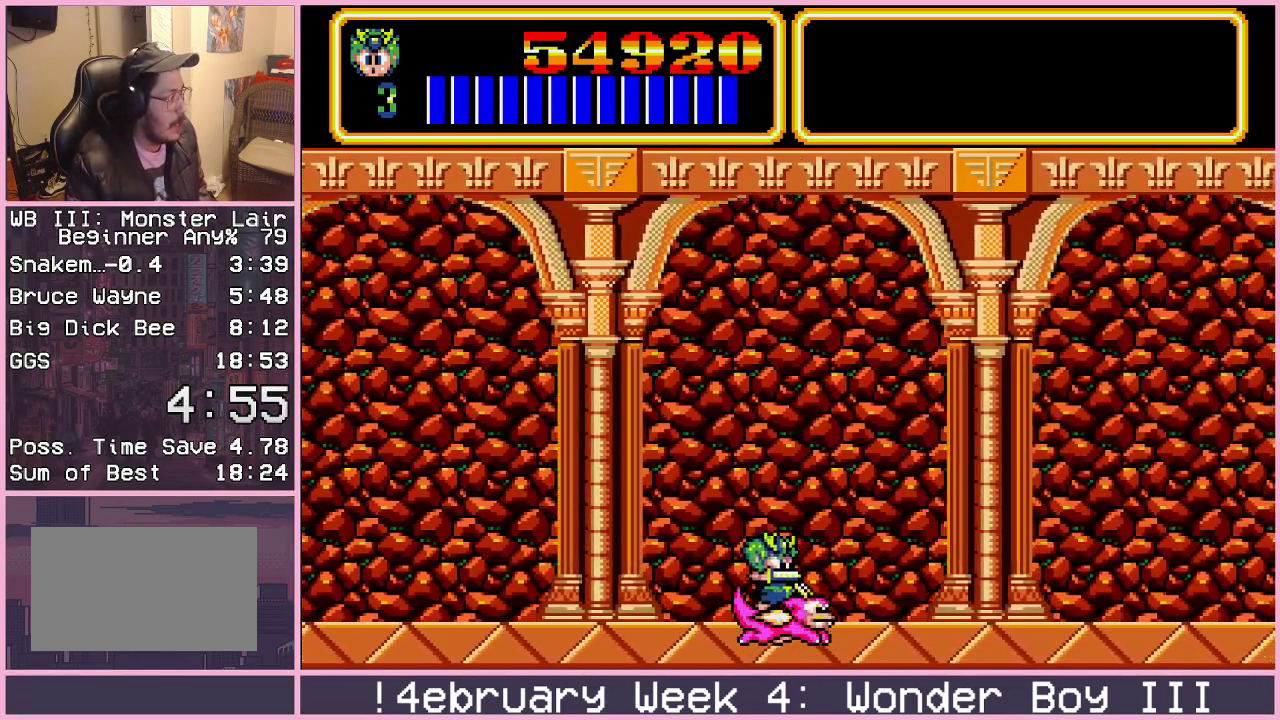
{"buttons": [], "left_stick": "center", "events": []}
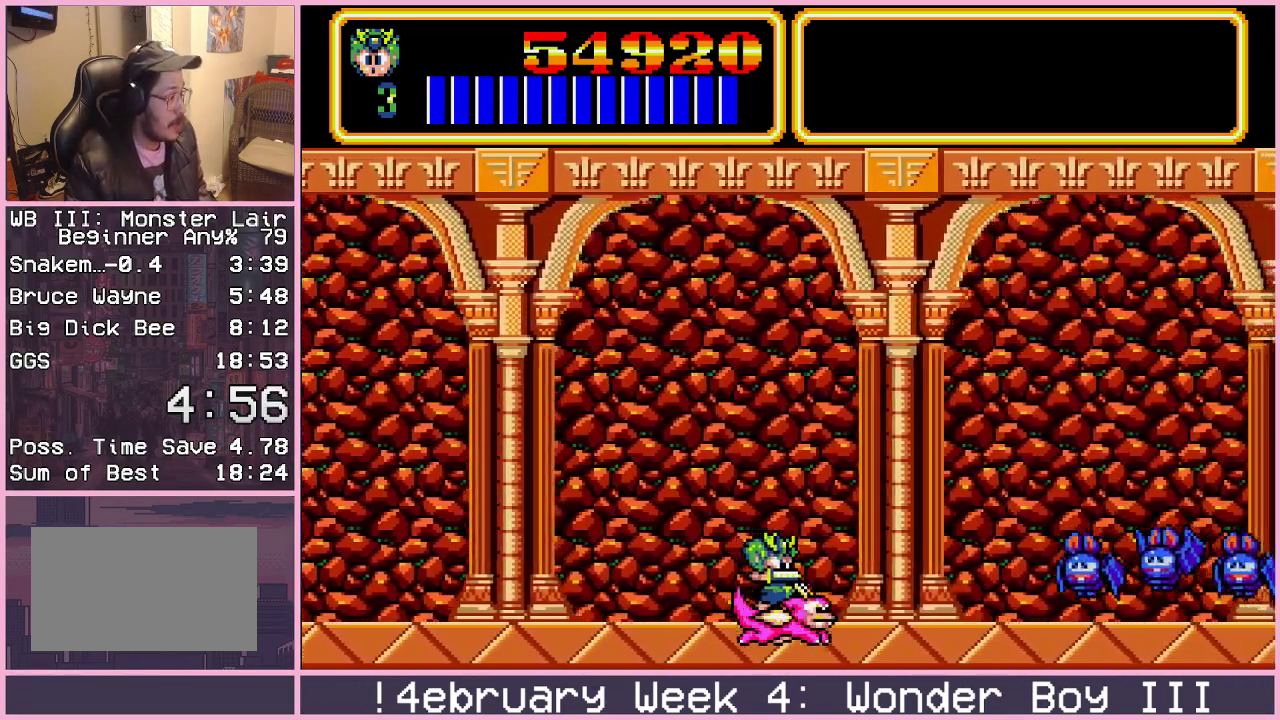
{"buttons": ["CROSS"], "left_stick": "left", "events": [[50, "left_stick", "left"], [200, "left_stick", "center"], [283, "CROSS", "down"], [333, "CROSS", "up"], [467, "left_stick", "left"], [483, "CROSS", "down"]]}
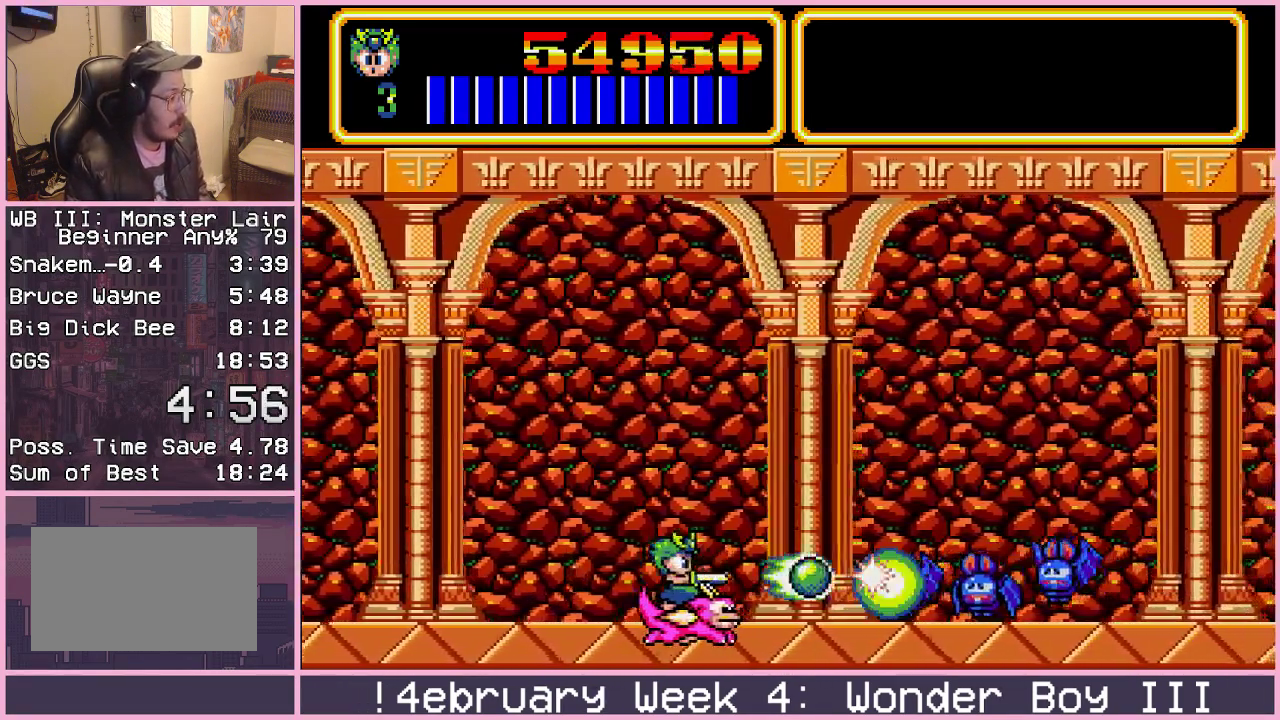
{"buttons": [], "left_stick": "left", "events": [[17, "CROSS", "up"], [150, "CROSS", "down"], [183, "CROSS", "up"]]}
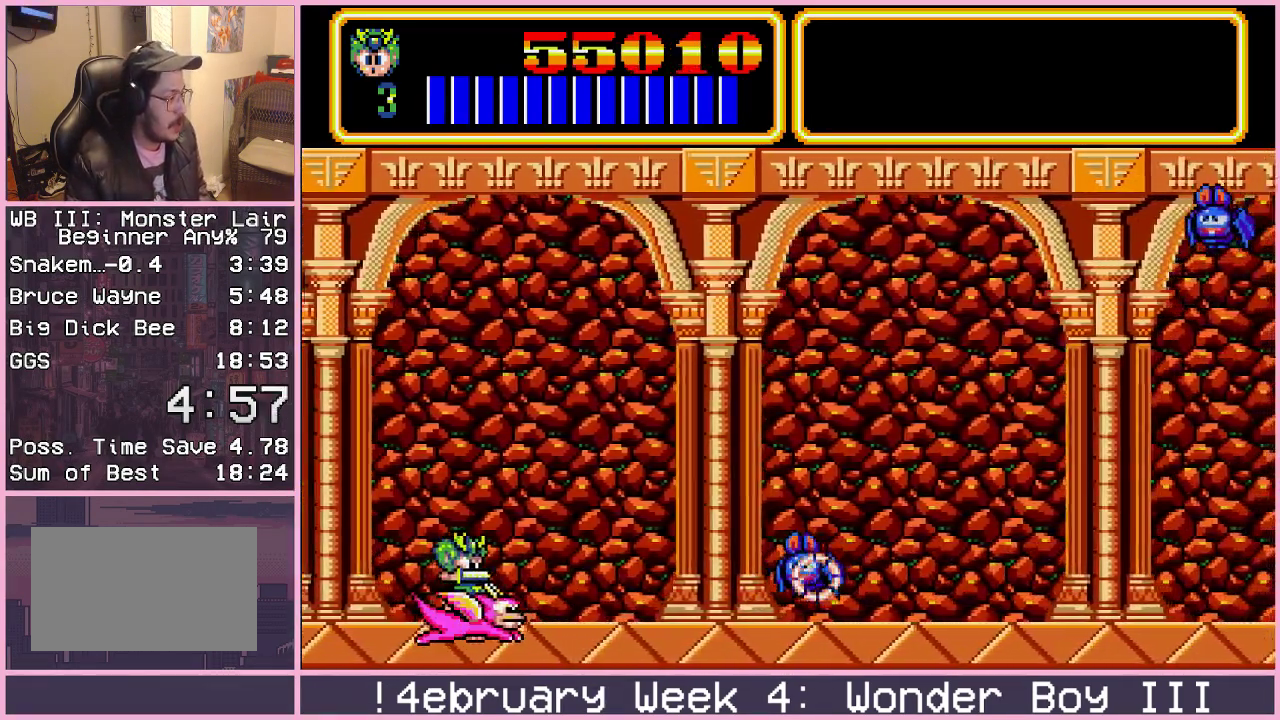
{"buttons": [], "left_stick": "up", "events": [[117, "CROSS", "down"], [200, "CROSS", "up"], [200, "left_stick", "center"], [317, "left_stick", "up"]]}
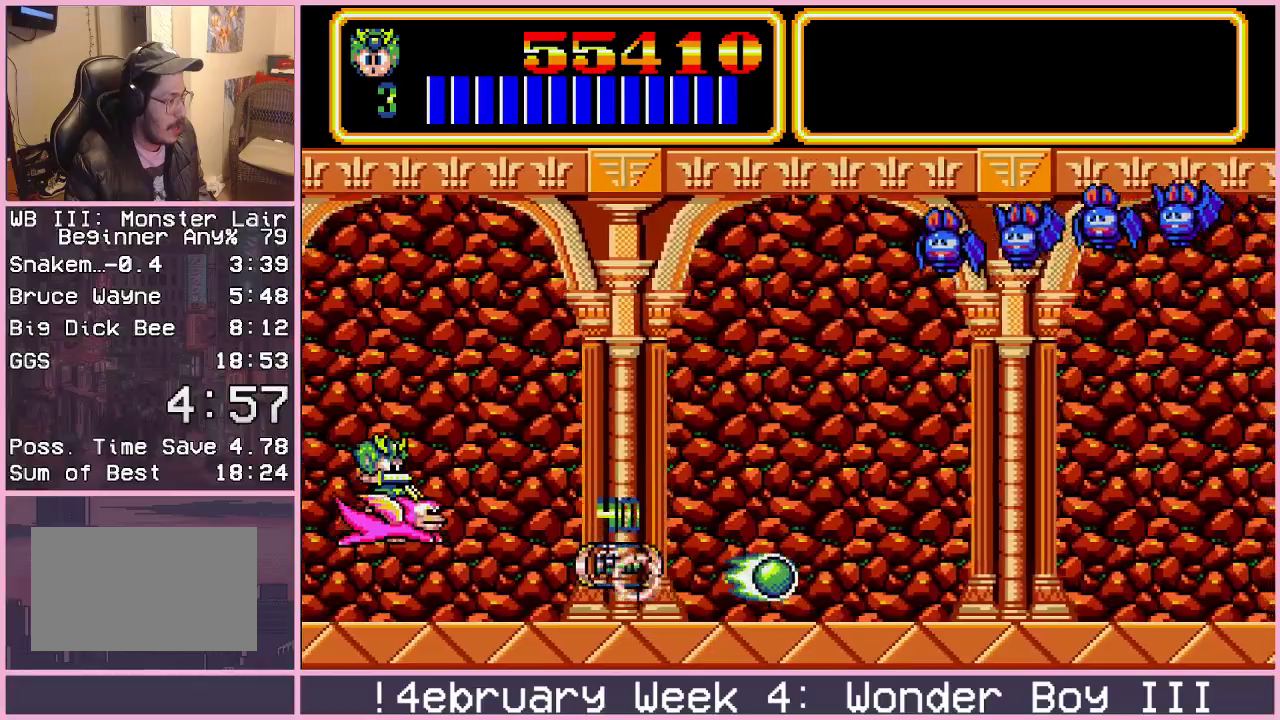
{"buttons": [], "left_stick": "up", "events": []}
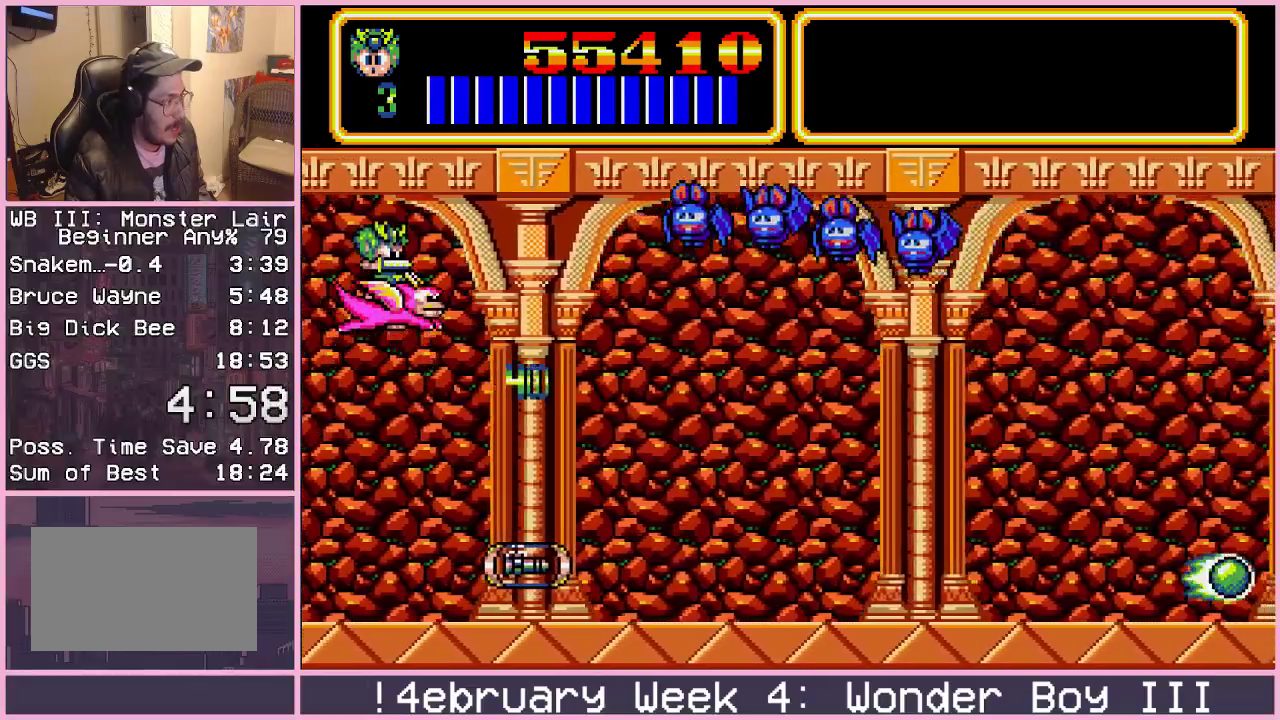
{"buttons": [], "left_stick": "center", "events": [[67, "left_stick", "center"], [83, "CROSS", "down"], [133, "CROSS", "up"]]}
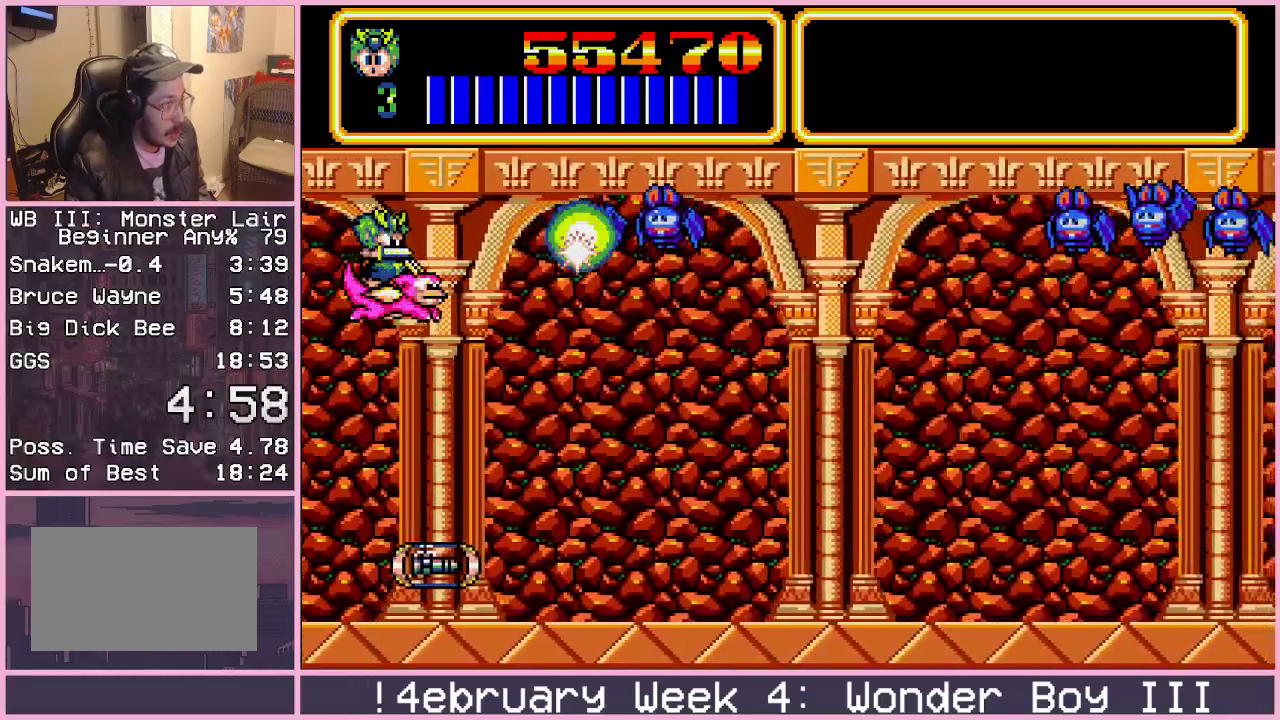
{"buttons": [], "left_stick": "center", "events": [[200, "CROSS", "down"], [250, "CROSS", "up"], [317, "left_stick", "left"], [483, "left_stick", "center"]]}
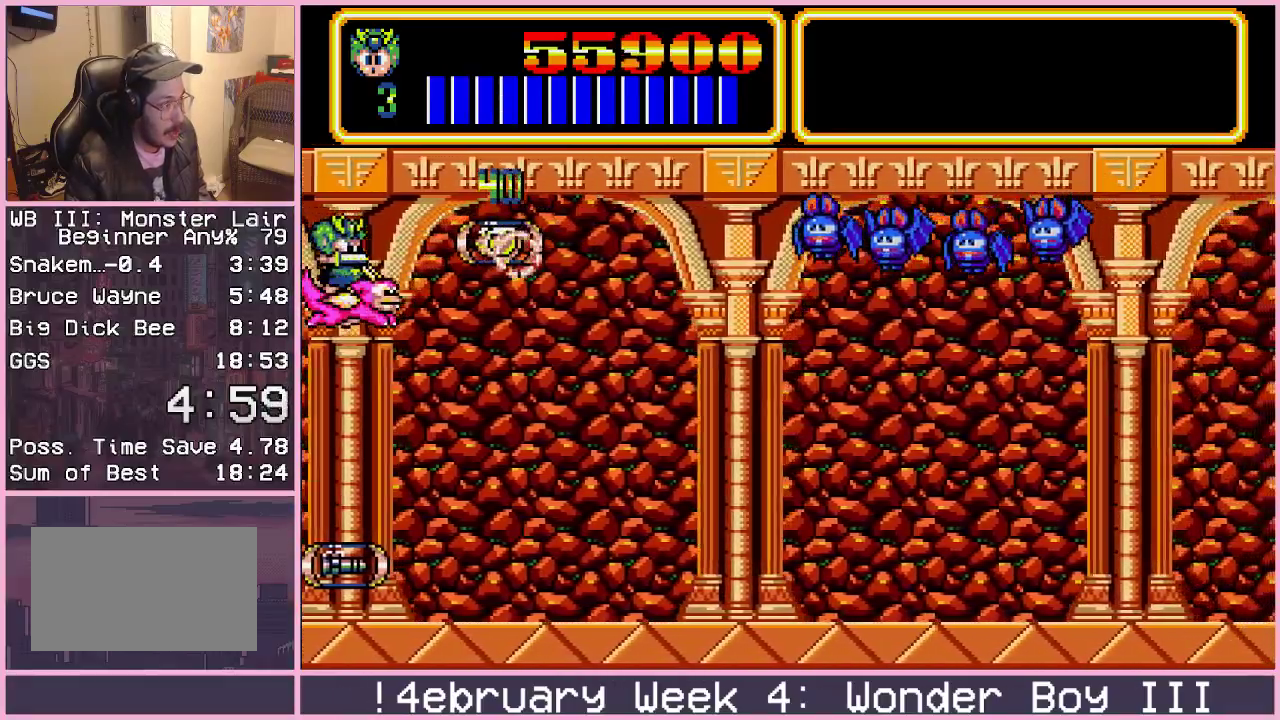
{"buttons": [], "left_stick": "down-right", "events": [[67, "left_stick", "down-left"], [133, "left_stick", "down"], [183, "left_stick", "down-right"]]}
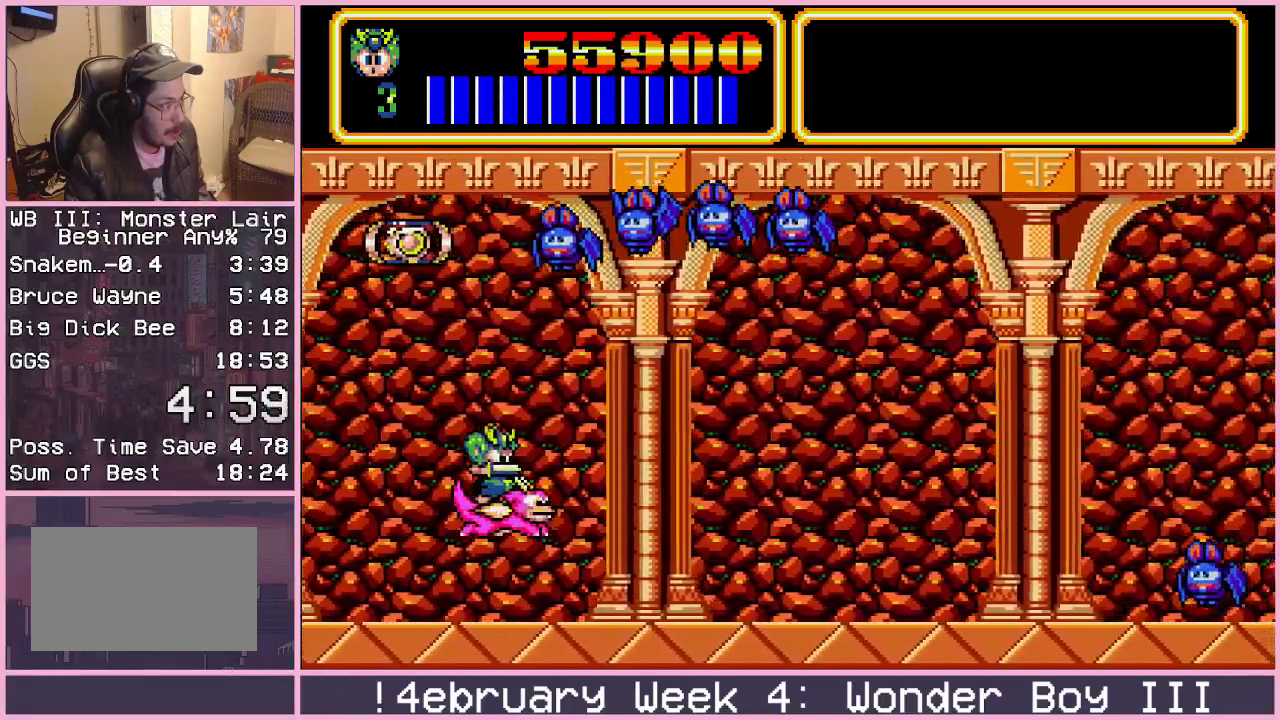
{"buttons": [], "left_stick": "center", "events": [[350, "left_stick", "center"]]}
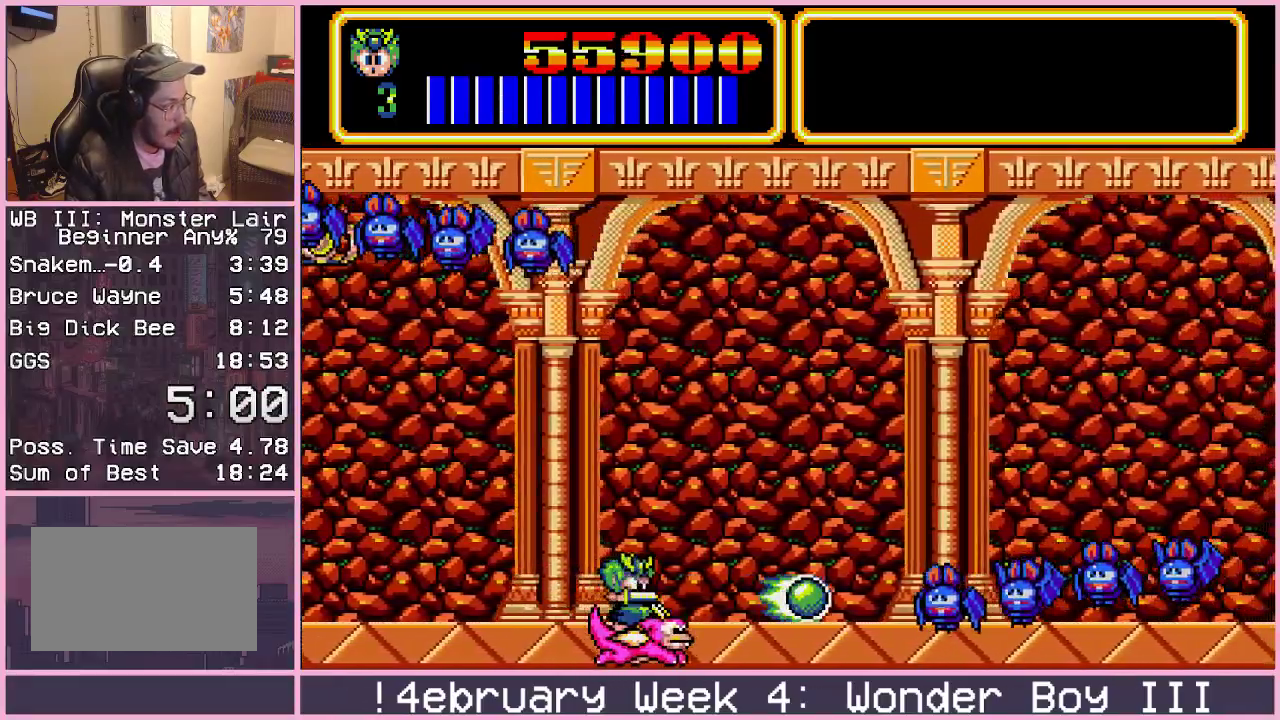
{"buttons": [], "left_stick": "center", "events": [[250, "CROSS", "down"], [300, "CROSS", "up"], [417, "CROSS", "down"], [467, "CROSS", "up"]]}
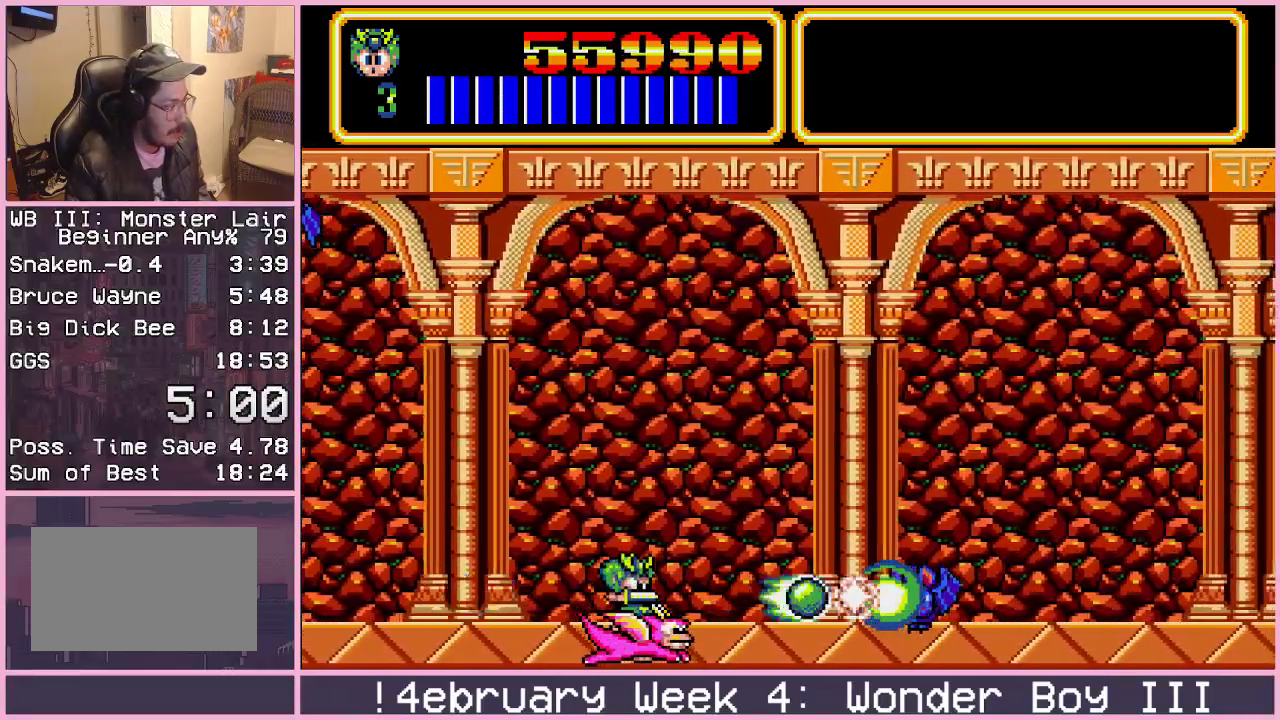
{"buttons": [], "left_stick": "up", "events": [[83, "CROSS", "down"], [133, "CROSS", "up"], [217, "left_stick", "left"], [367, "left_stick", "up-left"], [483, "left_stick", "up"]]}
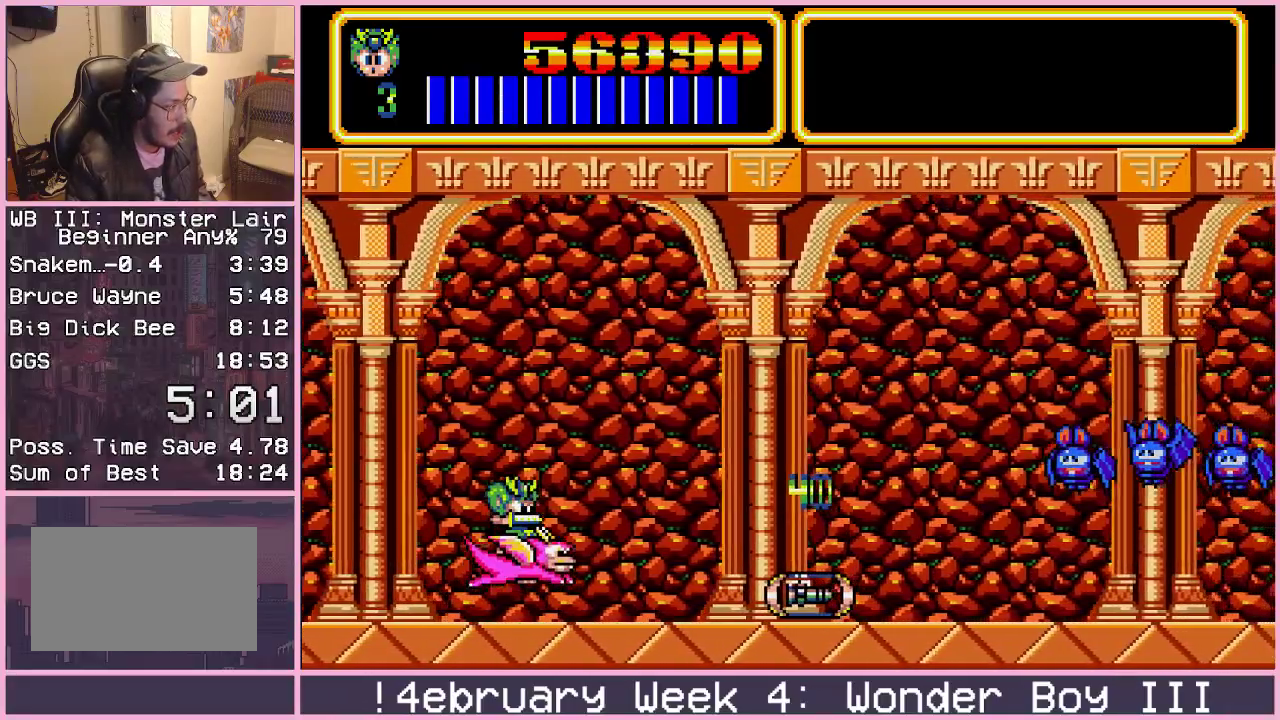
{"buttons": [], "left_stick": "center", "events": [[133, "left_stick", "up-right"], [183, "left_stick", "right"], [250, "left_stick", "center"], [267, "CROSS", "down"], [317, "CROSS", "up"]]}
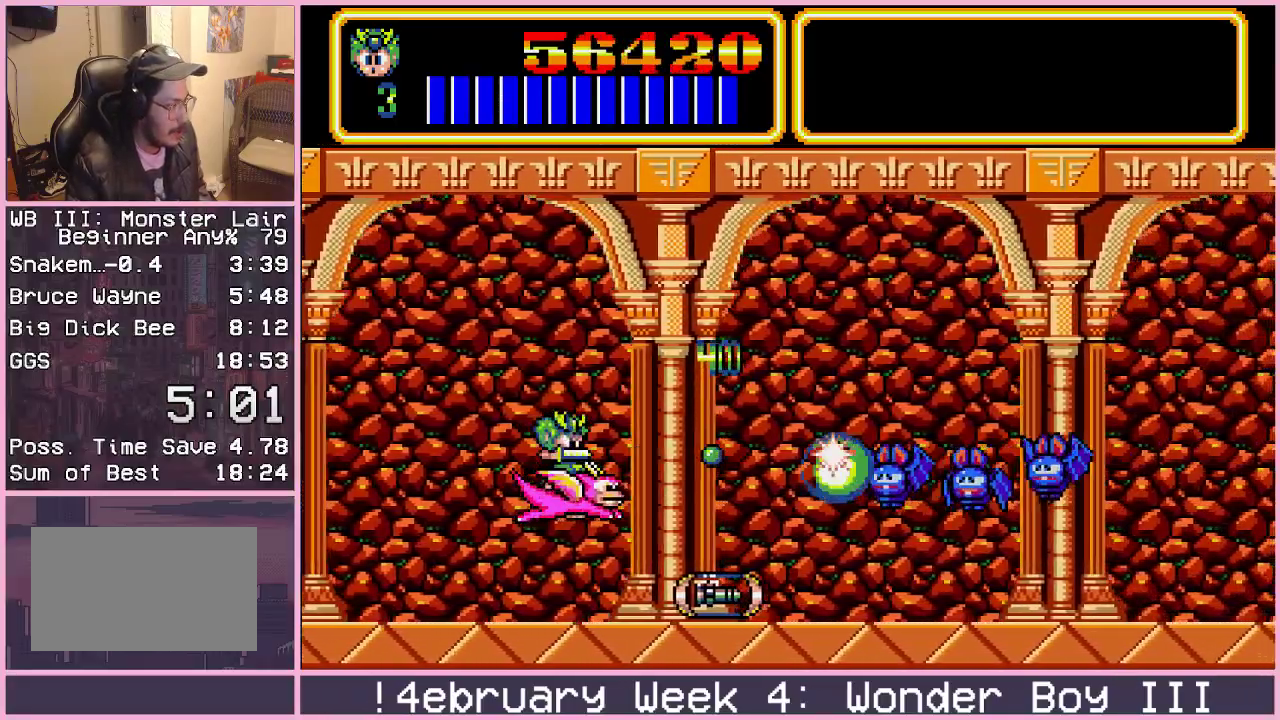
{"buttons": [], "left_stick": "center", "events": [[100, "CROSS", "down"], [150, "CROSS", "up"], [267, "CROSS", "down"], [317, "CROSS", "up"], [383, "CROSS", "down"], [483, "CROSS", "up"]]}
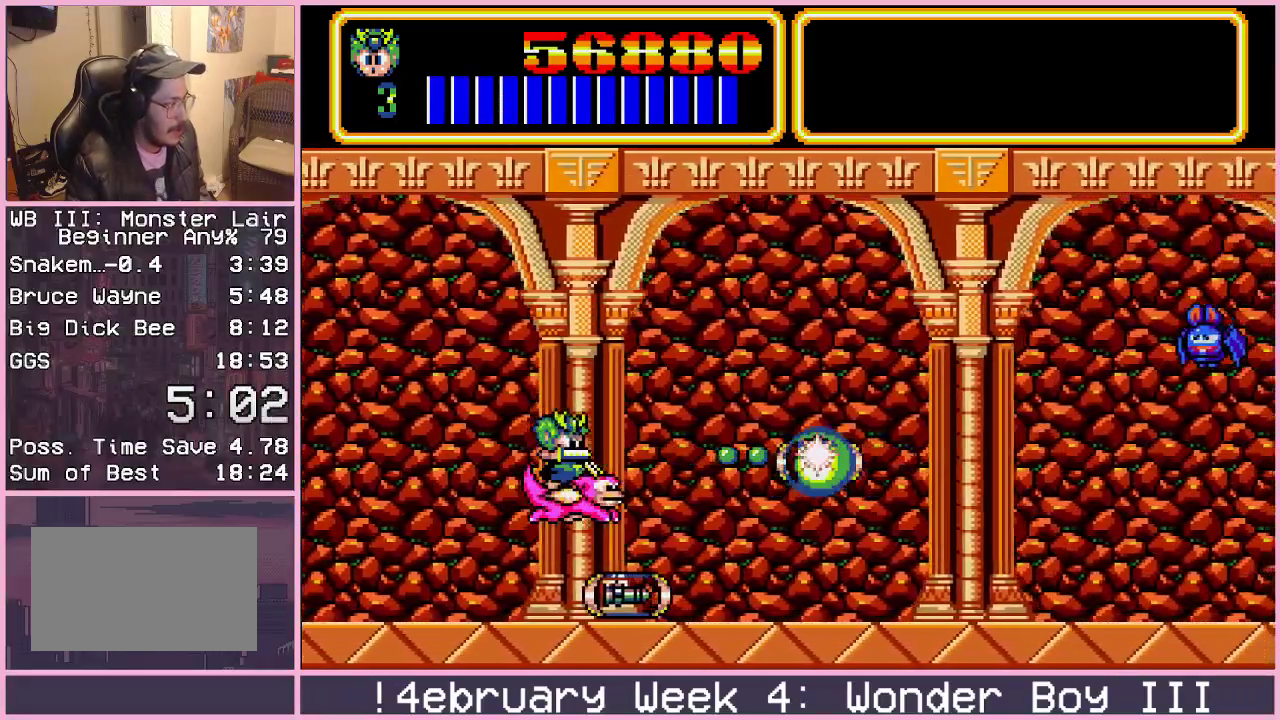
{"buttons": [], "left_stick": "center", "events": [[83, "left_stick", "up"], [350, "left_stick", "center"]]}
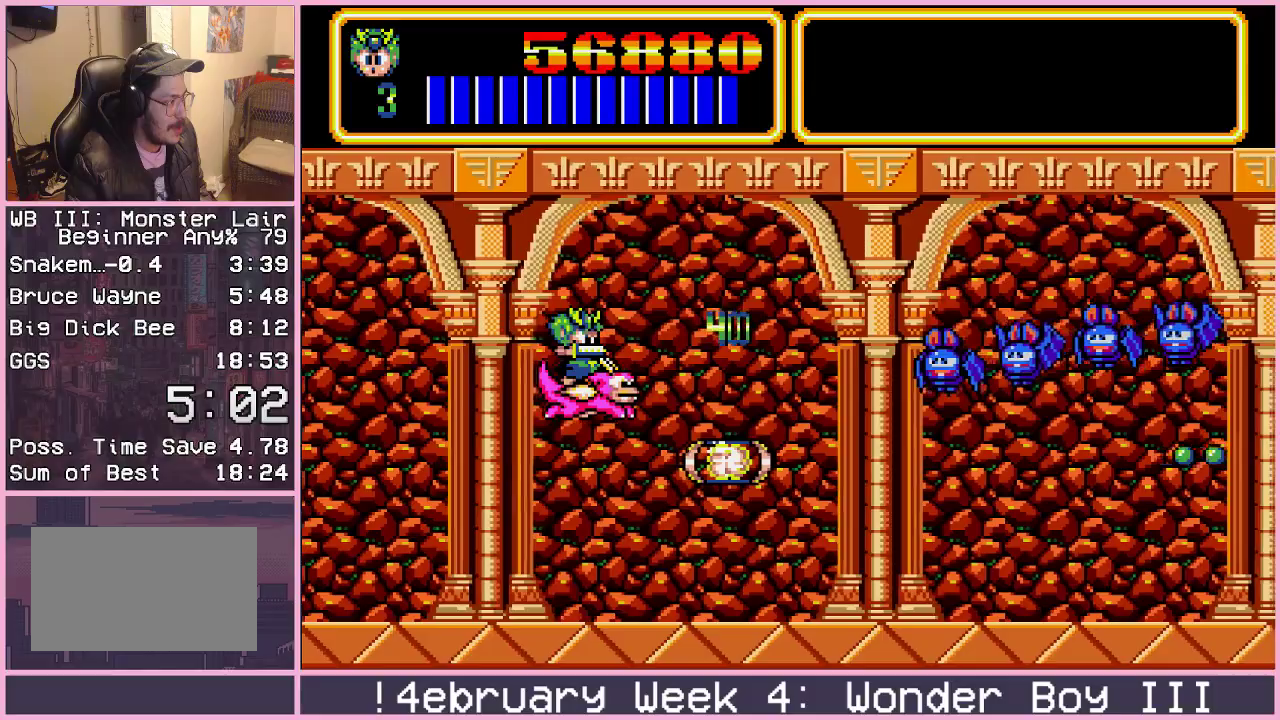
{"buttons": ["CROSS"], "left_stick": "left", "events": [[183, "CROSS", "down"], [233, "CROSS", "up"], [333, "CROSS", "down"], [383, "CROSS", "up"], [433, "left_stick", "left"], [500, "CROSS", "down"]]}
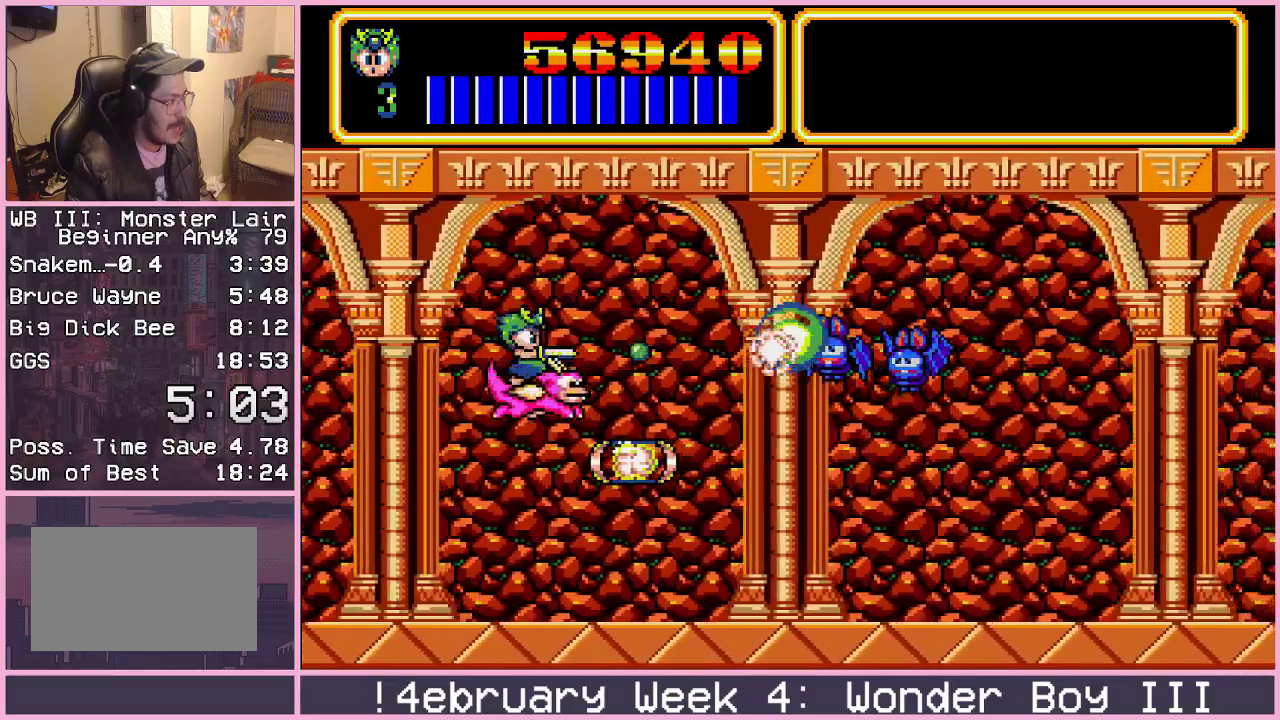
{"buttons": [], "left_stick": "up-right", "events": [[33, "CROSS", "up"], [117, "CROSS", "down"], [200, "CROSS", "up"], [333, "left_stick", "center"], [400, "left_stick", "up"], [467, "left_stick", "up-right"]]}
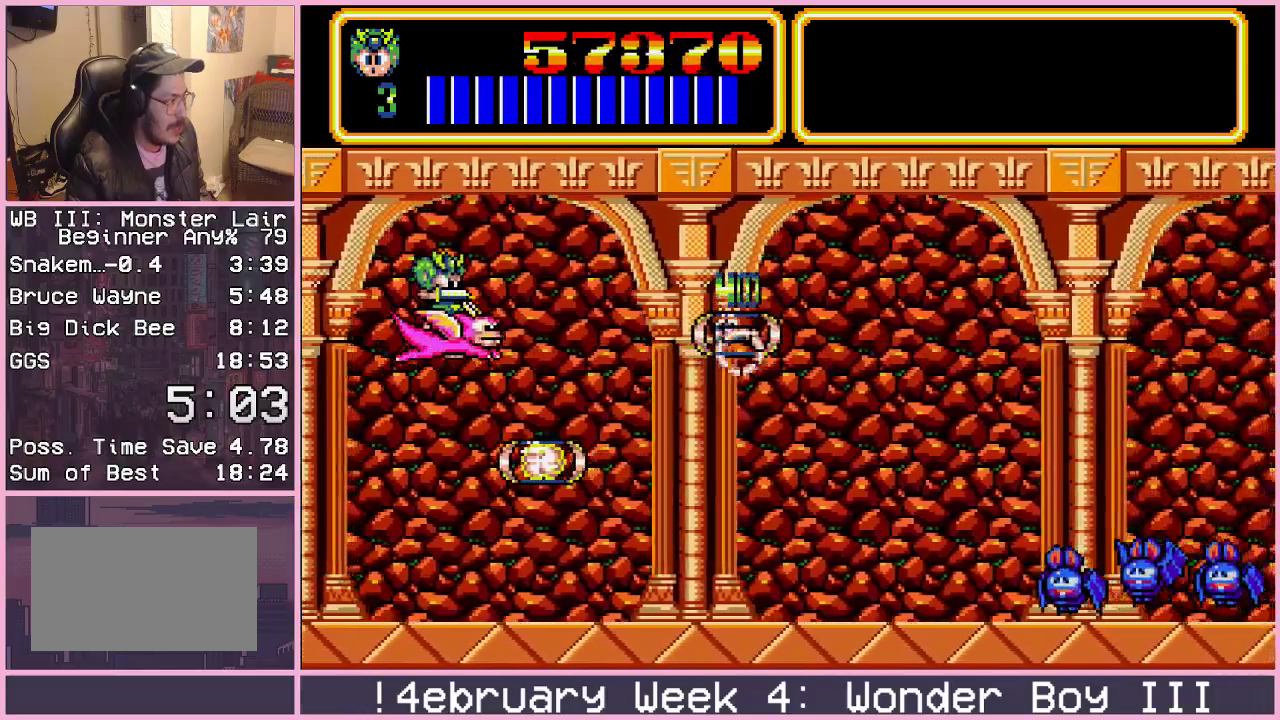
{"buttons": [], "left_stick": "up-right", "events": []}
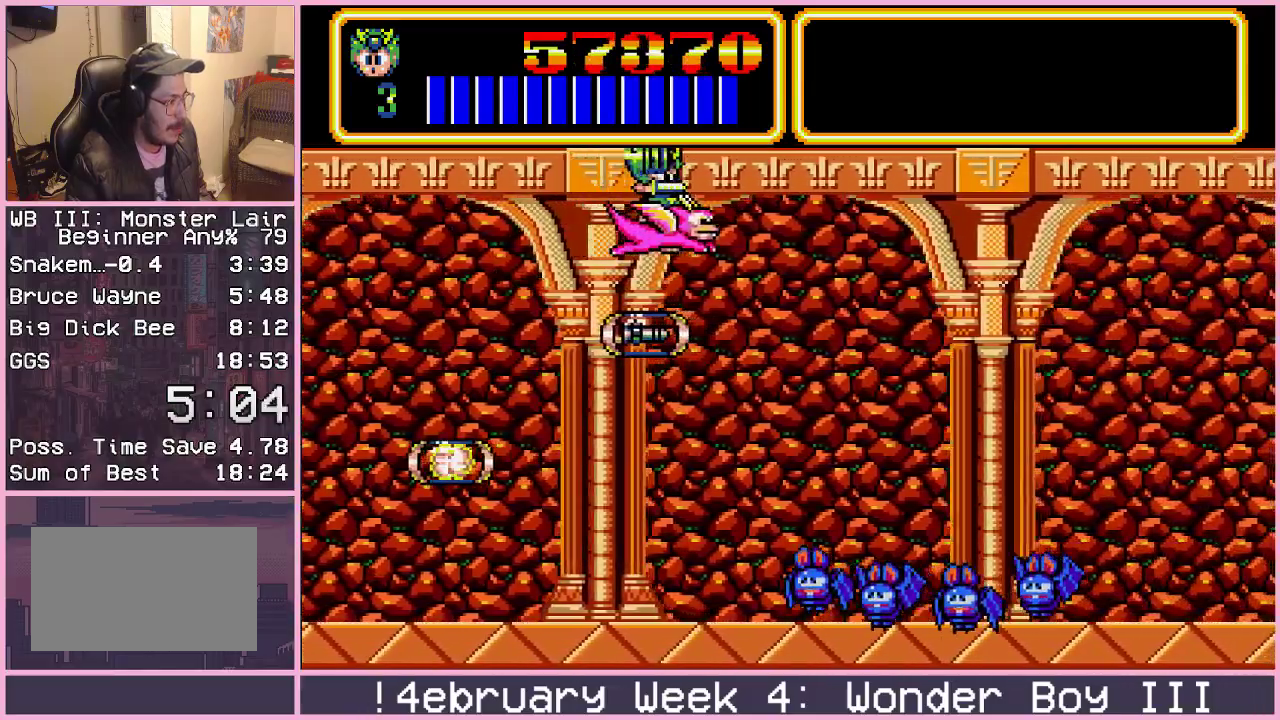
{"buttons": [], "left_stick": "down", "events": [[233, "left_stick", "right"], [333, "left_stick", "down"]]}
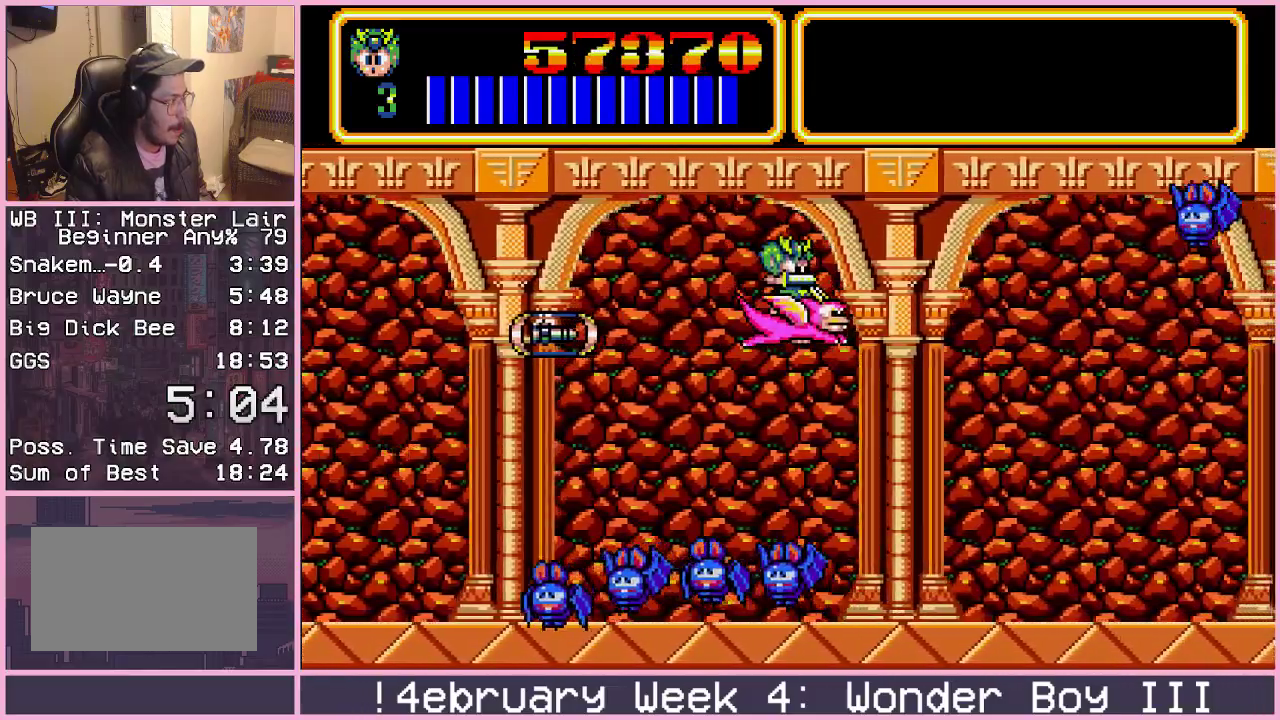
{"buttons": ["CROSS"], "left_stick": "center", "events": [[17, "left_stick", "center"], [200, "left_stick", "up-left"], [267, "left_stick", "up"], [317, "CROSS", "down"], [317, "left_stick", "center"], [367, "CROSS", "up"], [483, "CROSS", "down"]]}
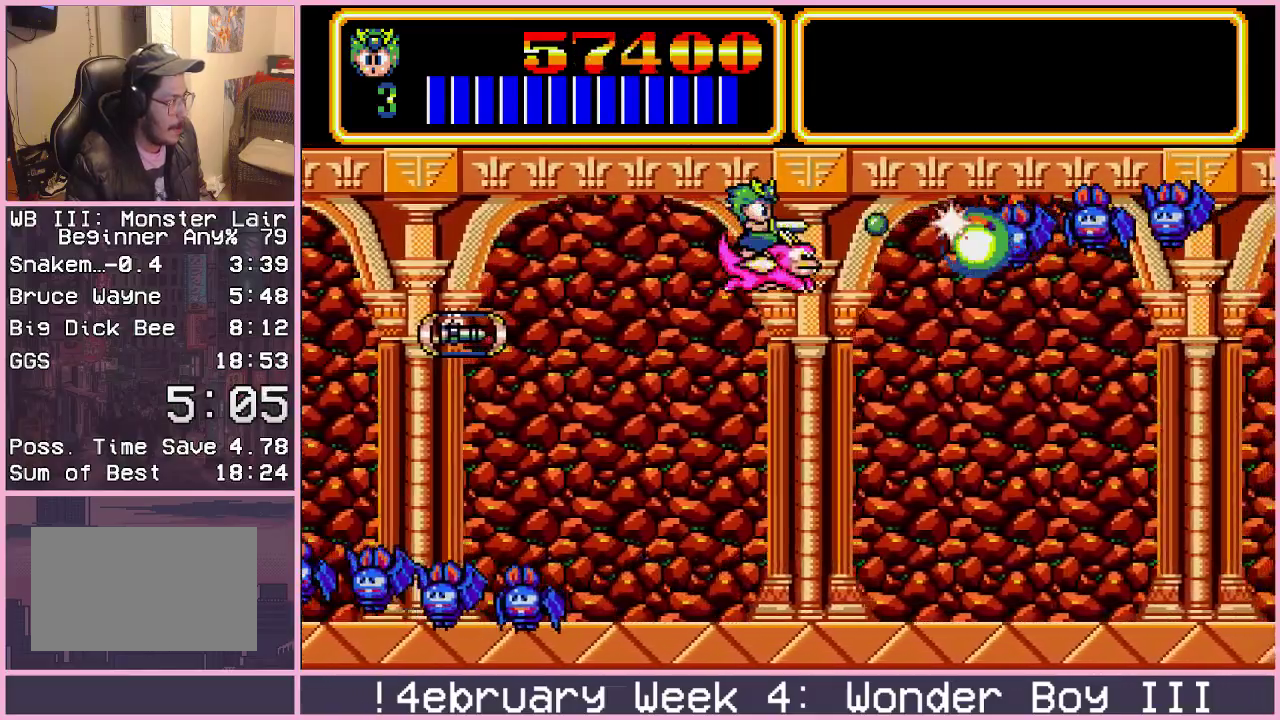
{"buttons": [], "left_stick": "left", "events": [[33, "CROSS", "up"], [150, "CROSS", "down"], [217, "CROSS", "up"], [300, "CROSS", "down"], [383, "CROSS", "up"], [500, "left_stick", "left"]]}
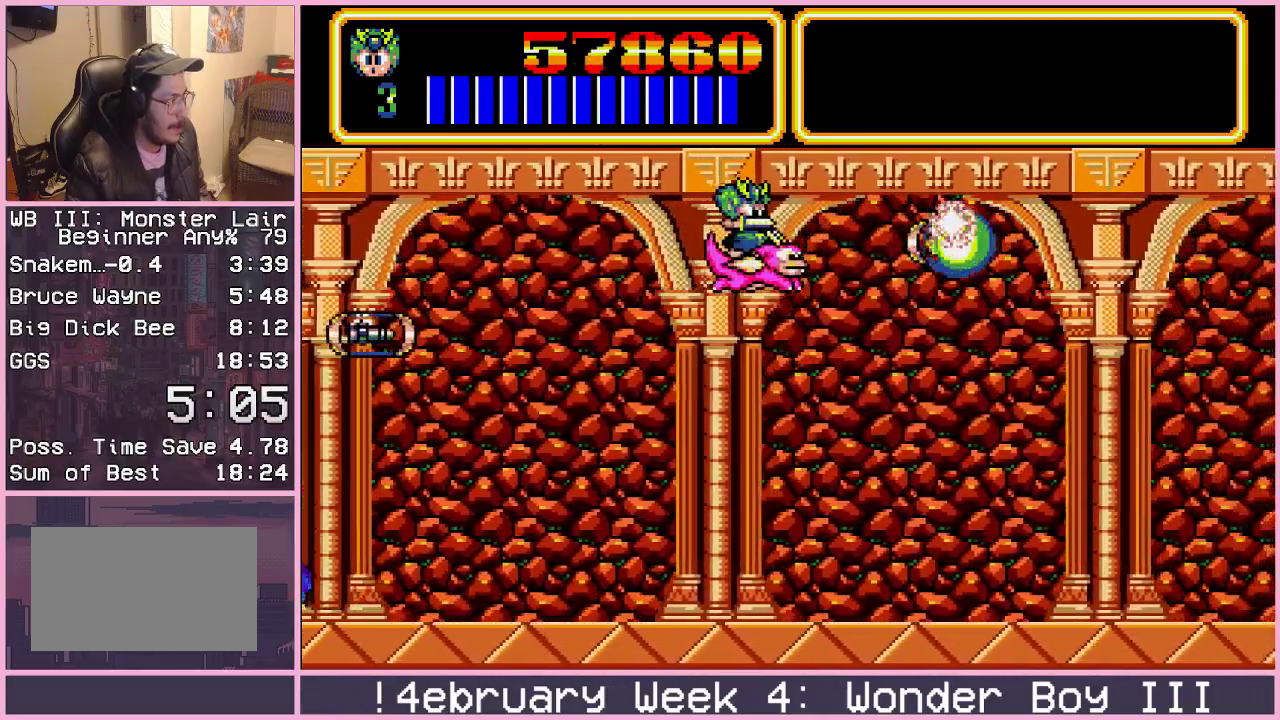
{"buttons": [], "left_stick": "down", "events": [[250, "left_stick", "down"]]}
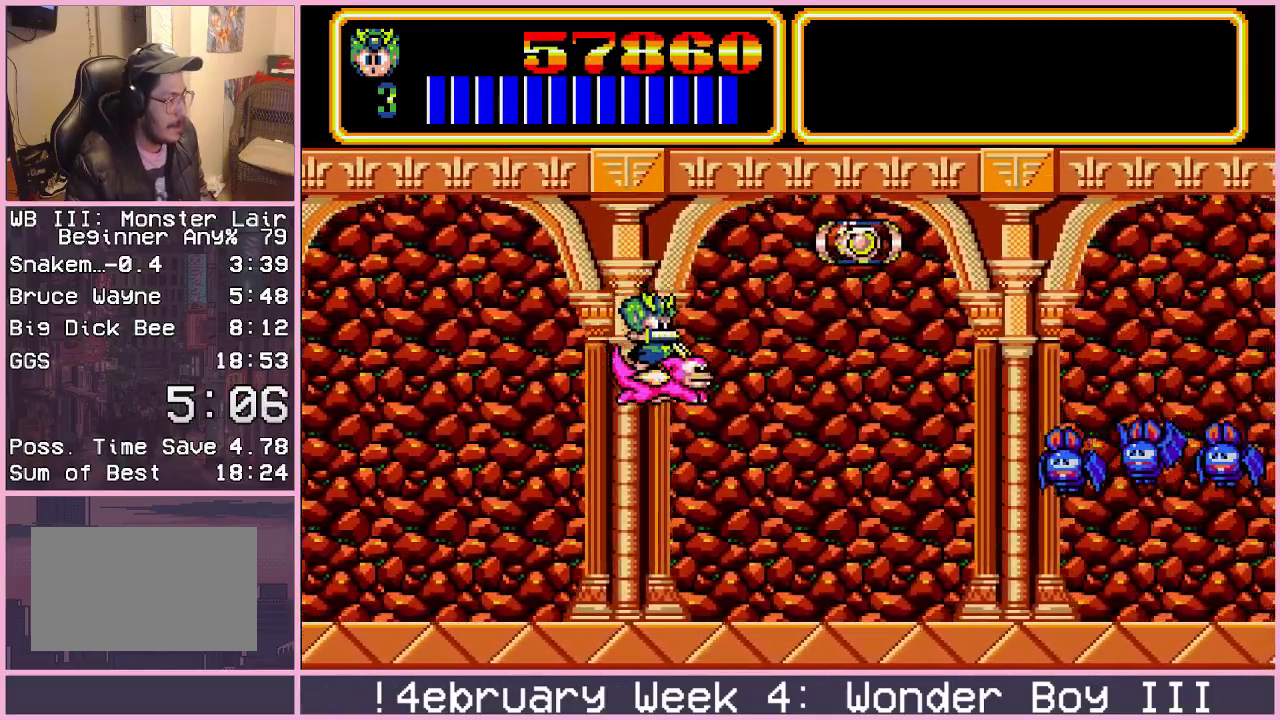
{"buttons": [], "left_stick": "down-left", "events": [[467, "left_stick", "down-left"]]}
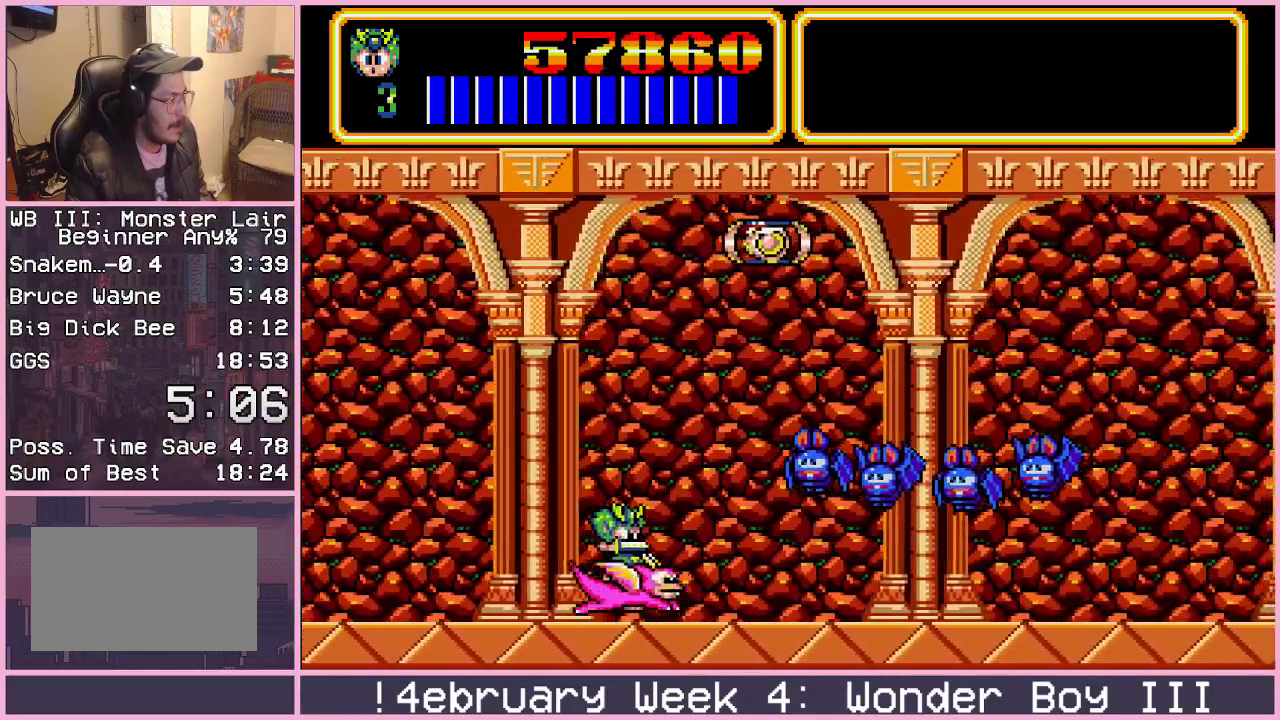
{"buttons": [], "left_stick": "up-right", "events": [[117, "left_stick", "down"], [250, "left_stick", "up"], [333, "left_stick", "up-right"]]}
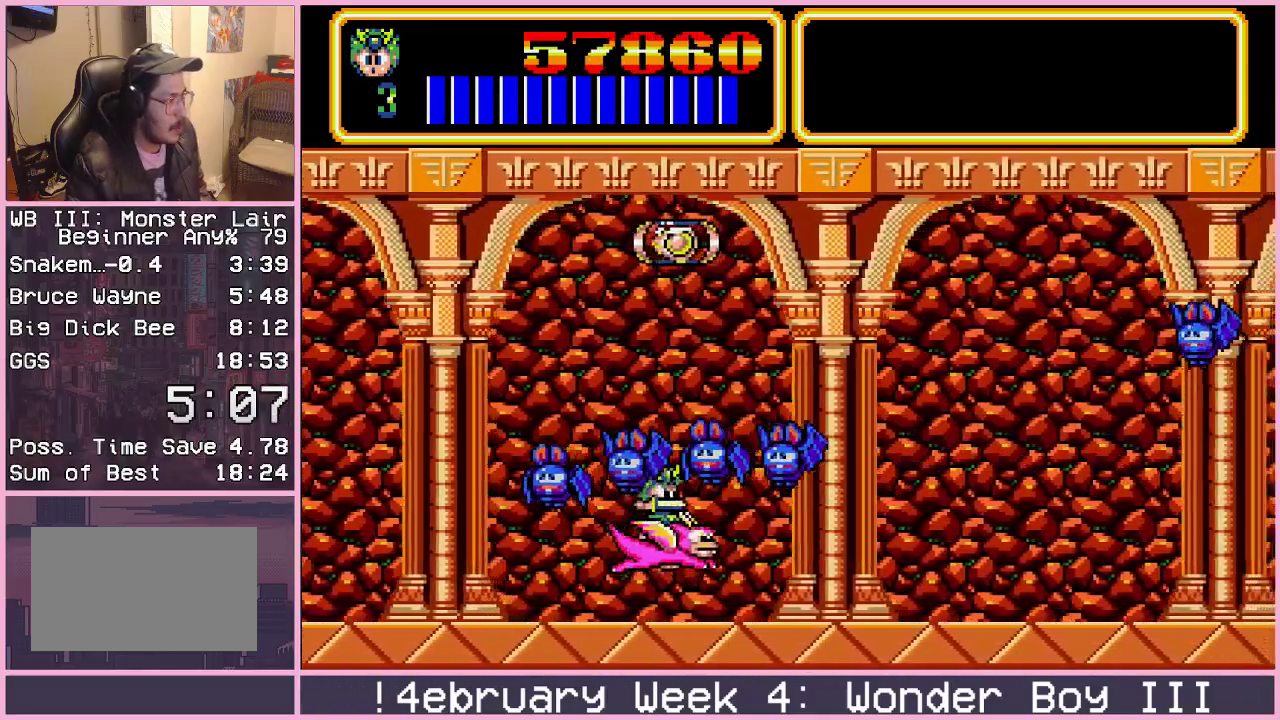
{"buttons": [], "left_stick": "center", "events": [[33, "left_stick", "up"], [183, "left_stick", "center"]]}
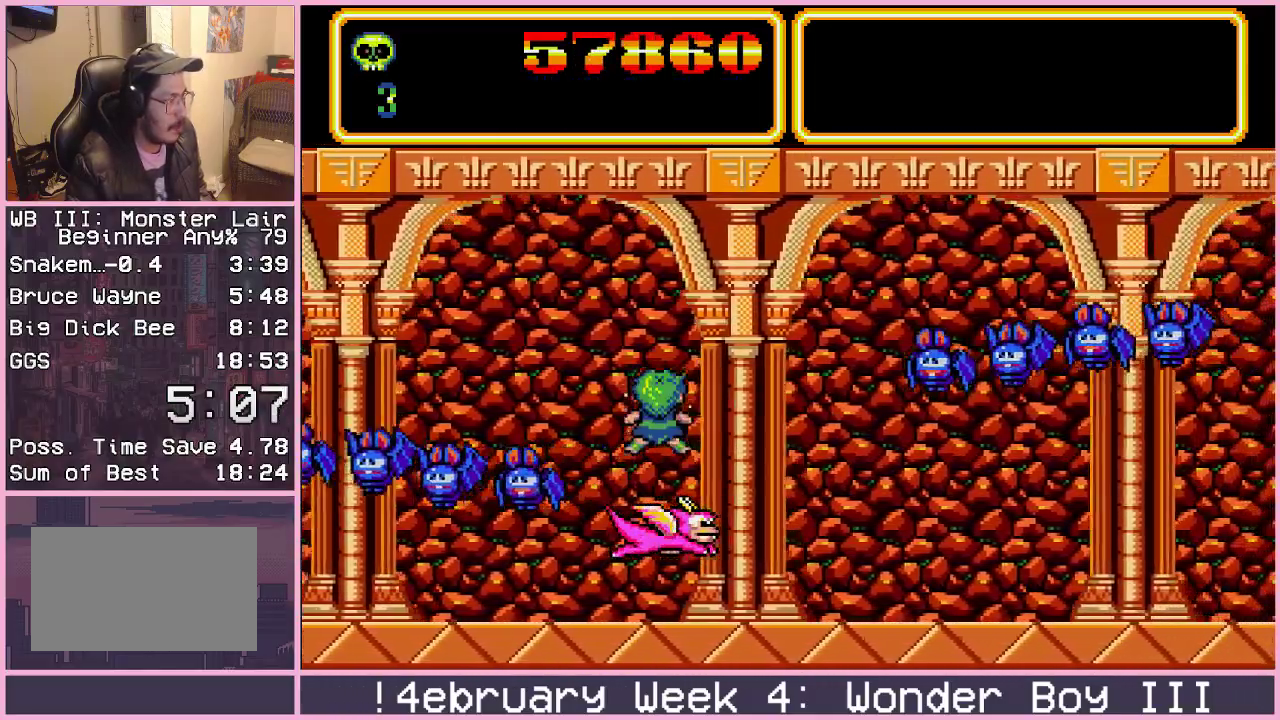
{"buttons": [], "left_stick": "center", "events": []}